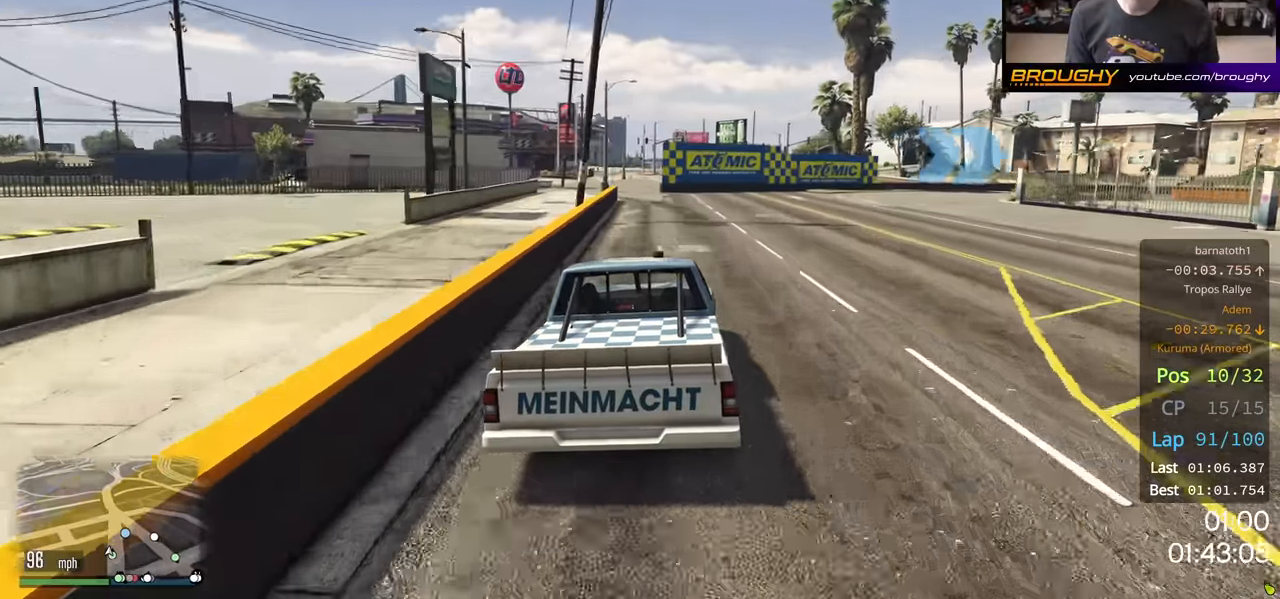
Gameplay with a controller (Xbox layout); each line is a JSON object with the inputs held at the frame after it. "events" lists button and stick changes between this image and that frame as [ms after this image, input, new state], when the widget could be followed in between.
{"buttons": [], "left_stick": "right", "right_stick": "center", "events": [[333, "L2", "up"]]}
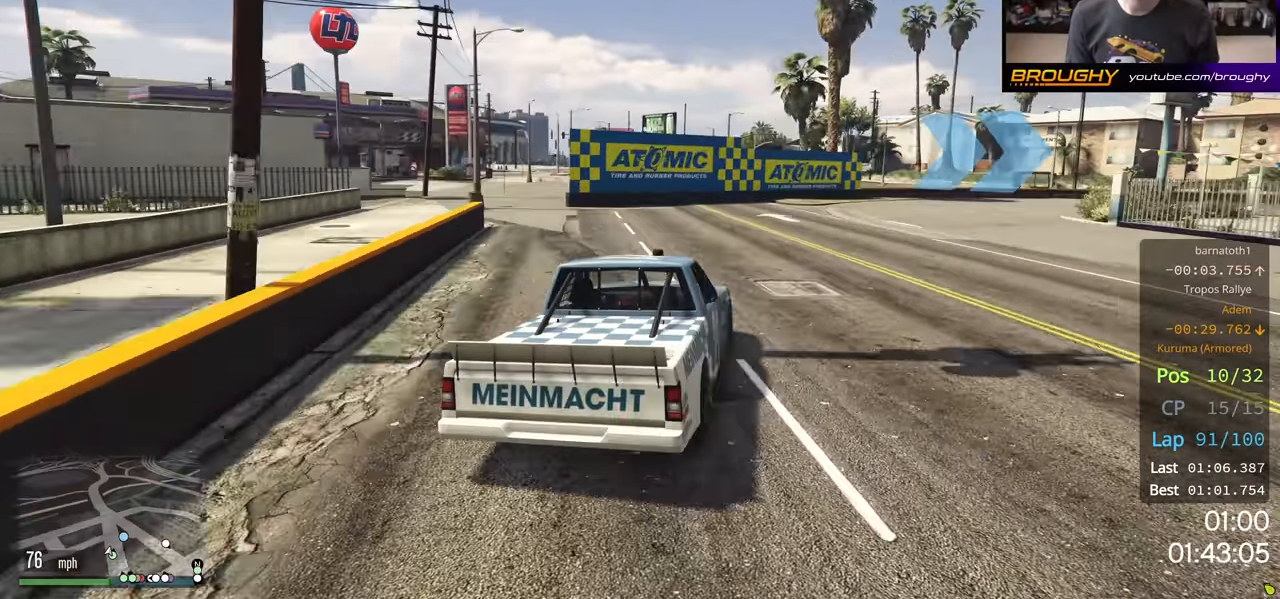
{"buttons": [], "left_stick": "right", "right_stick": "center", "events": []}
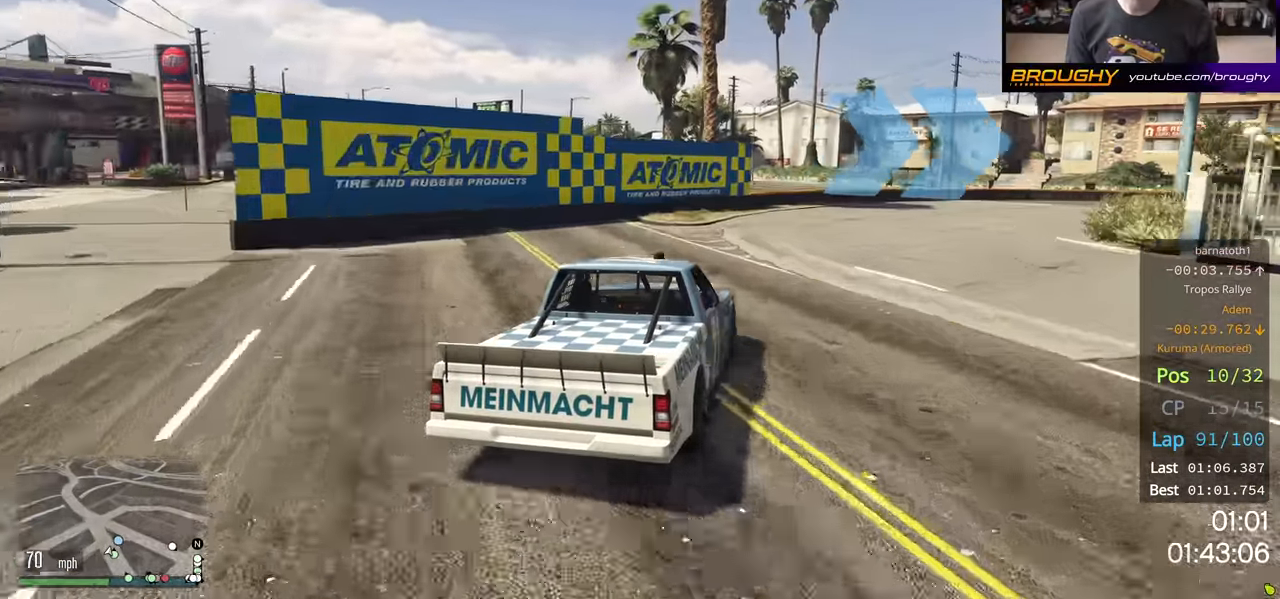
{"buttons": ["R2"], "left_stick": "right", "right_stick": "center", "events": [[500, "R2", "down"]]}
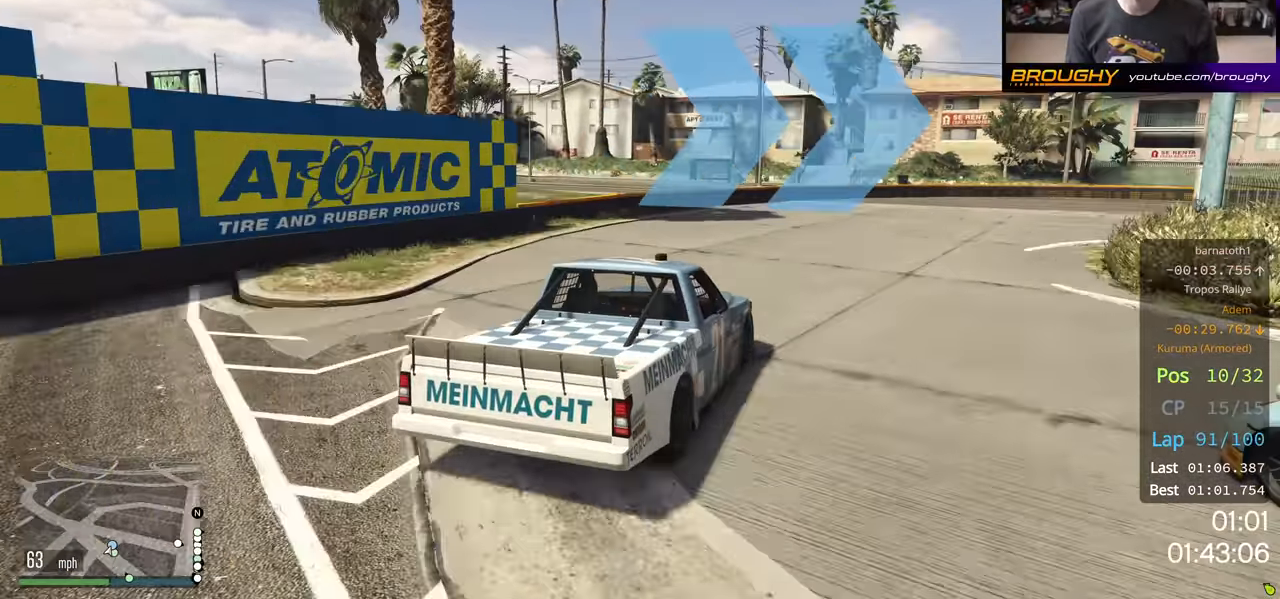
{"buttons": ["R2"], "left_stick": "right", "right_stick": "center", "events": []}
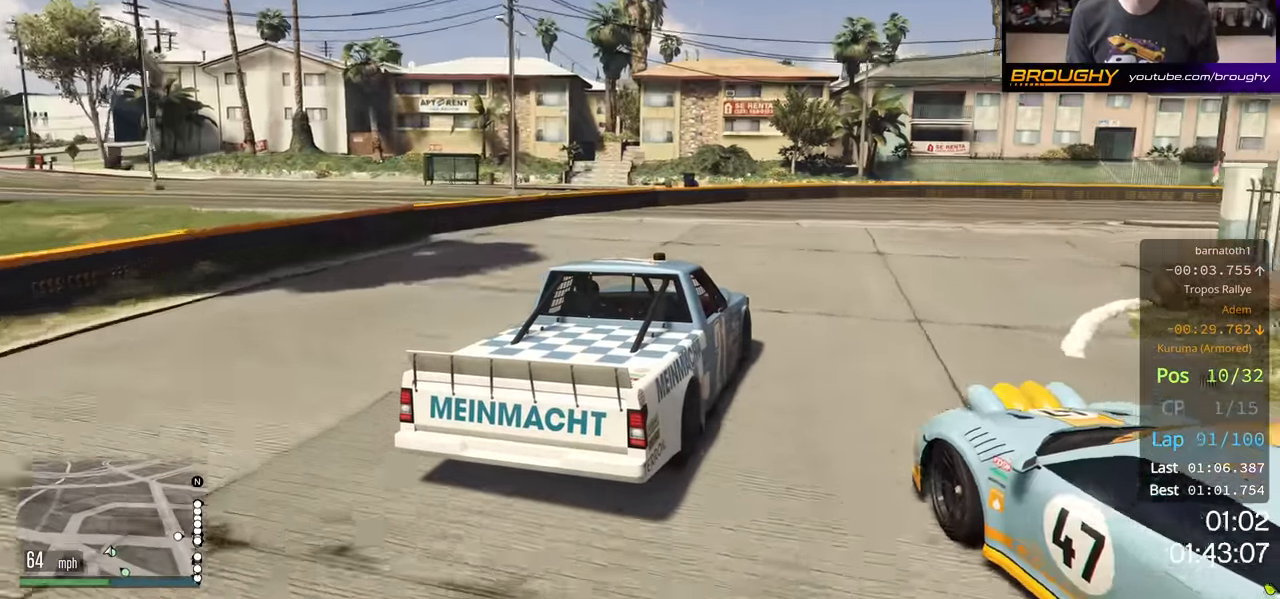
{"buttons": ["R2"], "left_stick": "right", "right_stick": "center", "events": []}
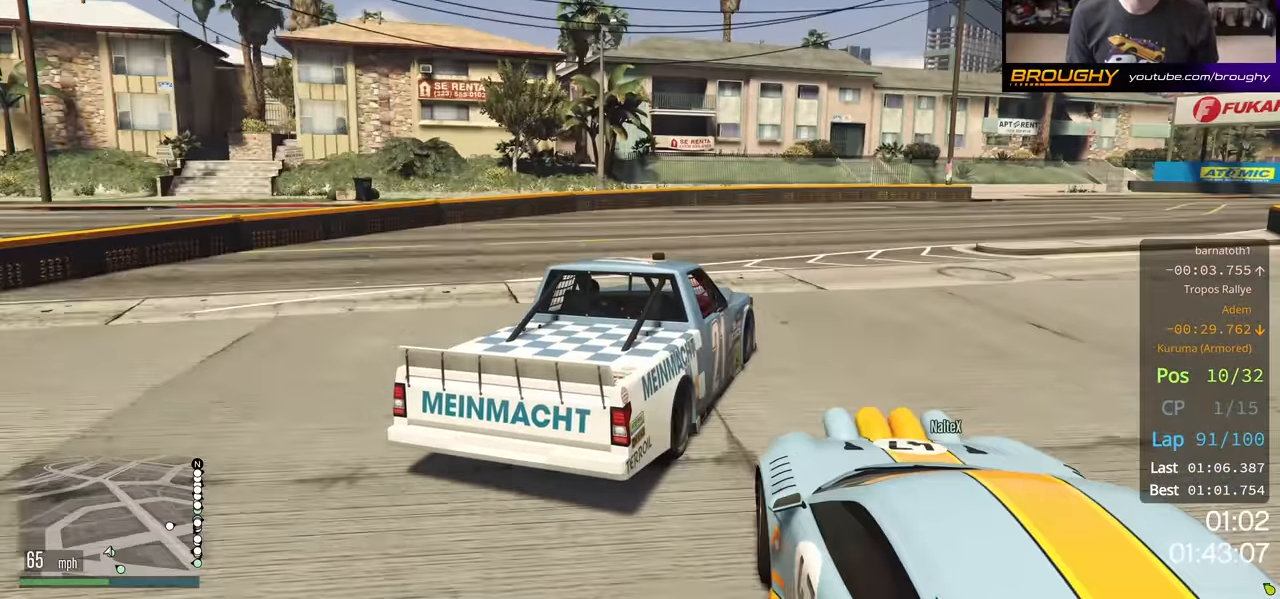
{"buttons": ["R2"], "left_stick": "right", "right_stick": "center", "events": [[50, "left_stick", "center"], [300, "left_stick", "right"]]}
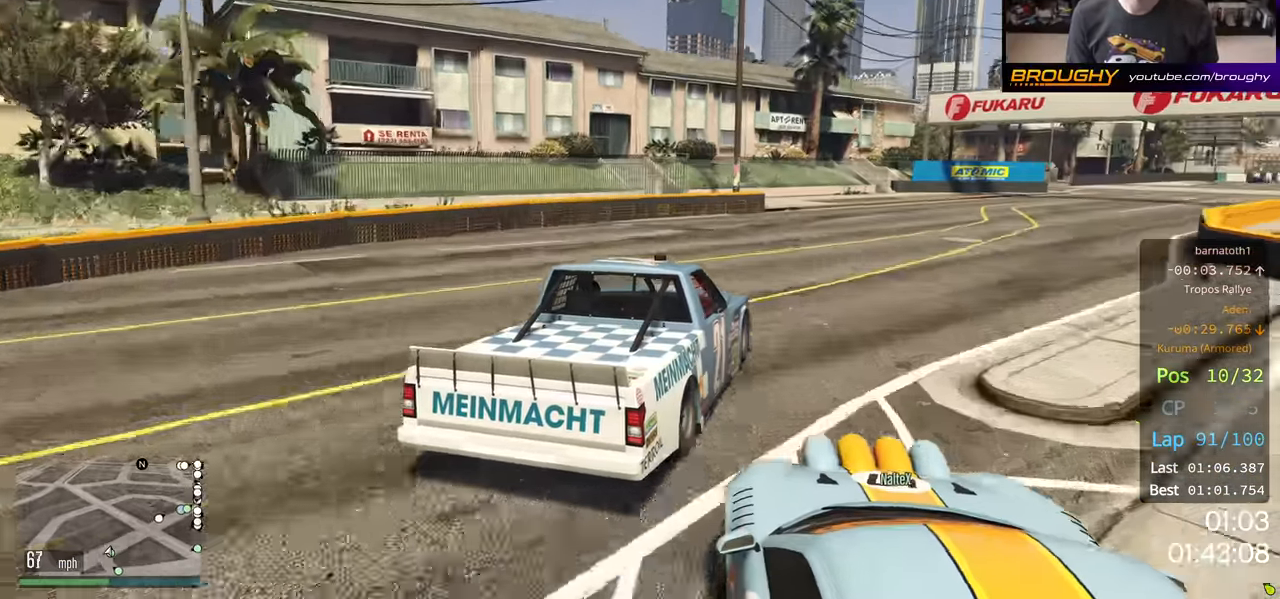
{"buttons": ["R2"], "left_stick": "right", "right_stick": "center", "events": [[300, "left_stick", "center"], [367, "left_stick", "right"]]}
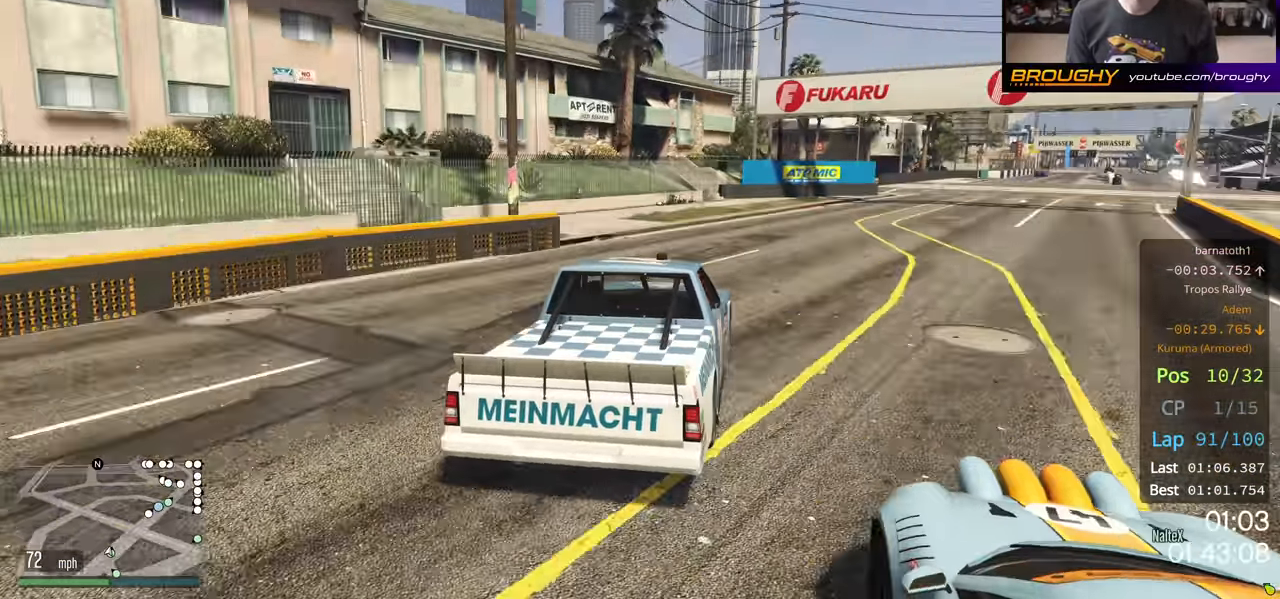
{"buttons": ["R2"], "left_stick": "right", "right_stick": "center", "events": [[300, "left_stick", "center"], [417, "left_stick", "right"]]}
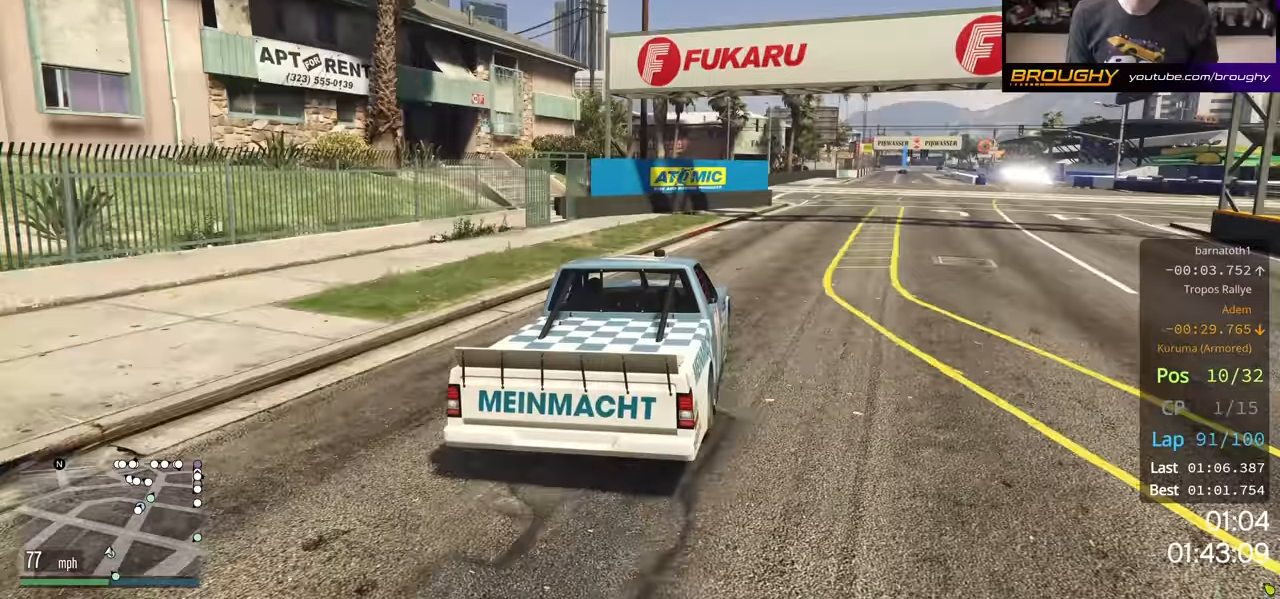
{"buttons": ["R2"], "left_stick": "center", "right_stick": "center", "events": [[250, "left_stick", "center"]]}
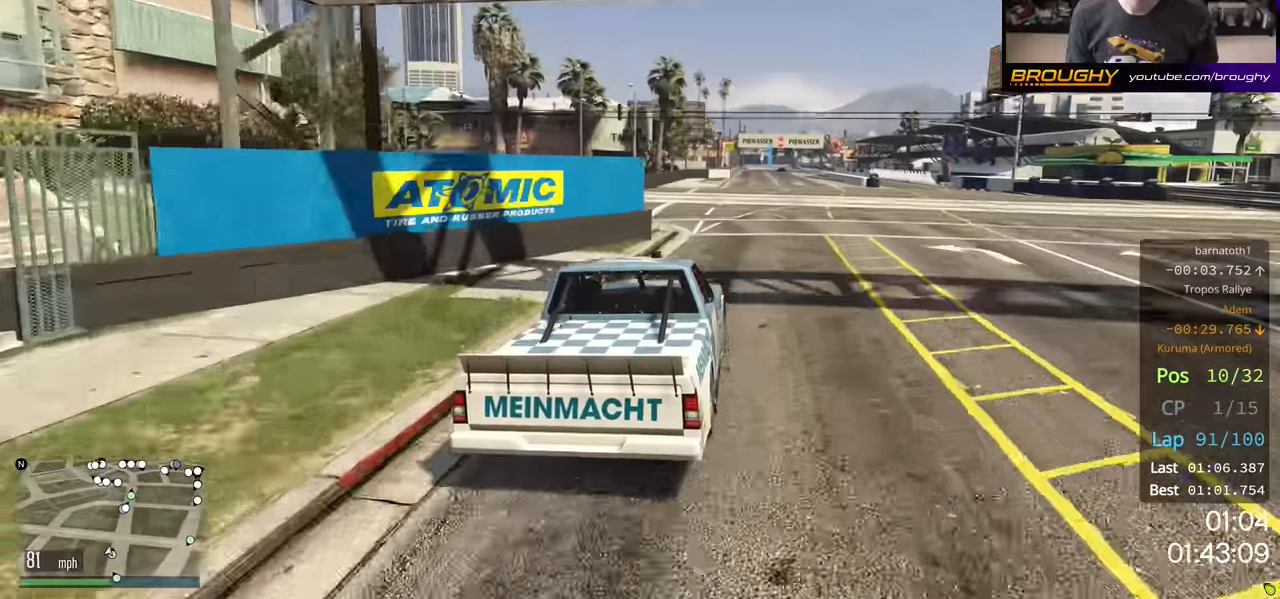
{"buttons": ["R2"], "left_stick": "center", "right_stick": "center", "events": []}
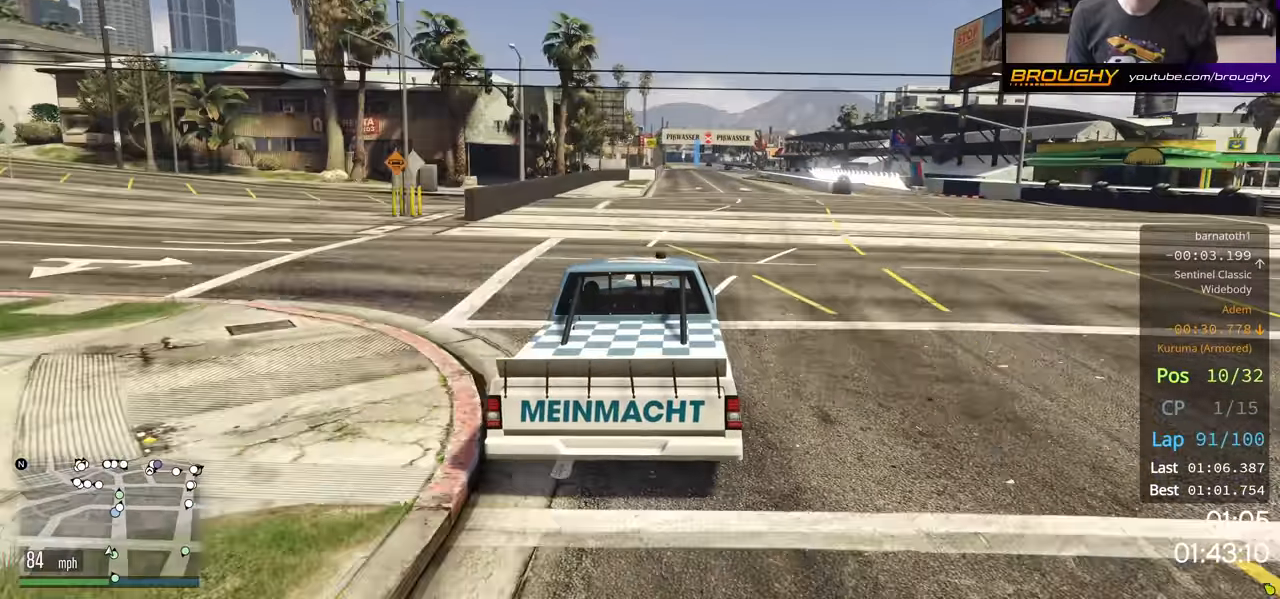
{"buttons": ["R2"], "left_stick": "center", "right_stick": "center", "events": [[167, "left_stick", "right"], [250, "left_stick", "center"]]}
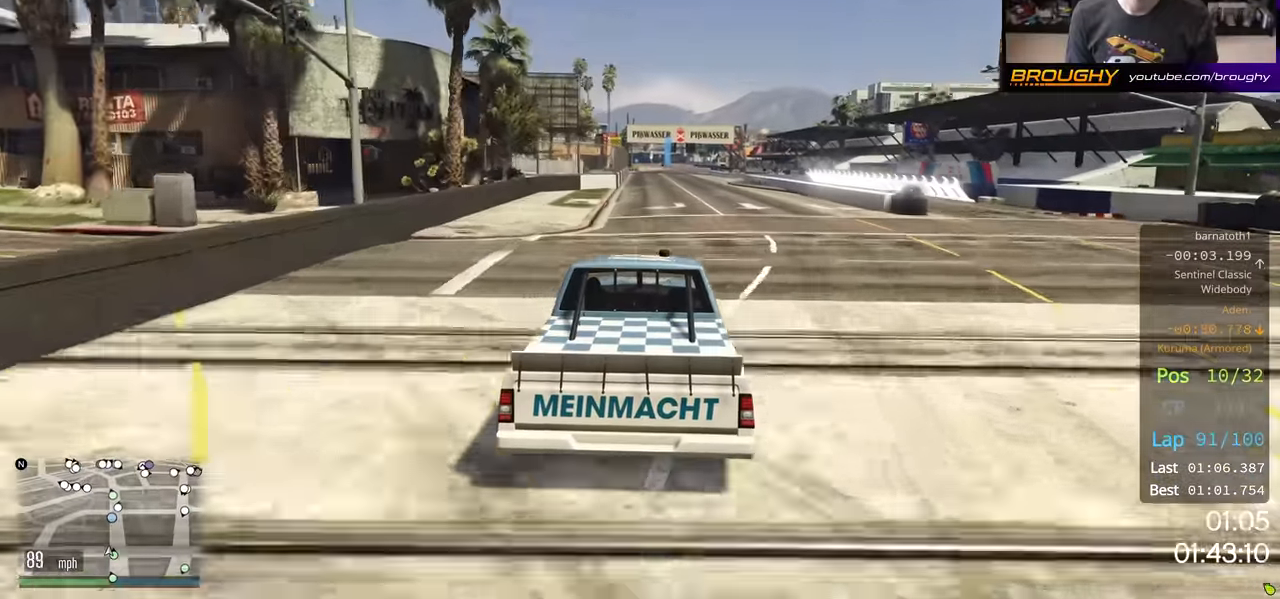
{"buttons": ["R2"], "left_stick": "center", "right_stick": "center", "events": []}
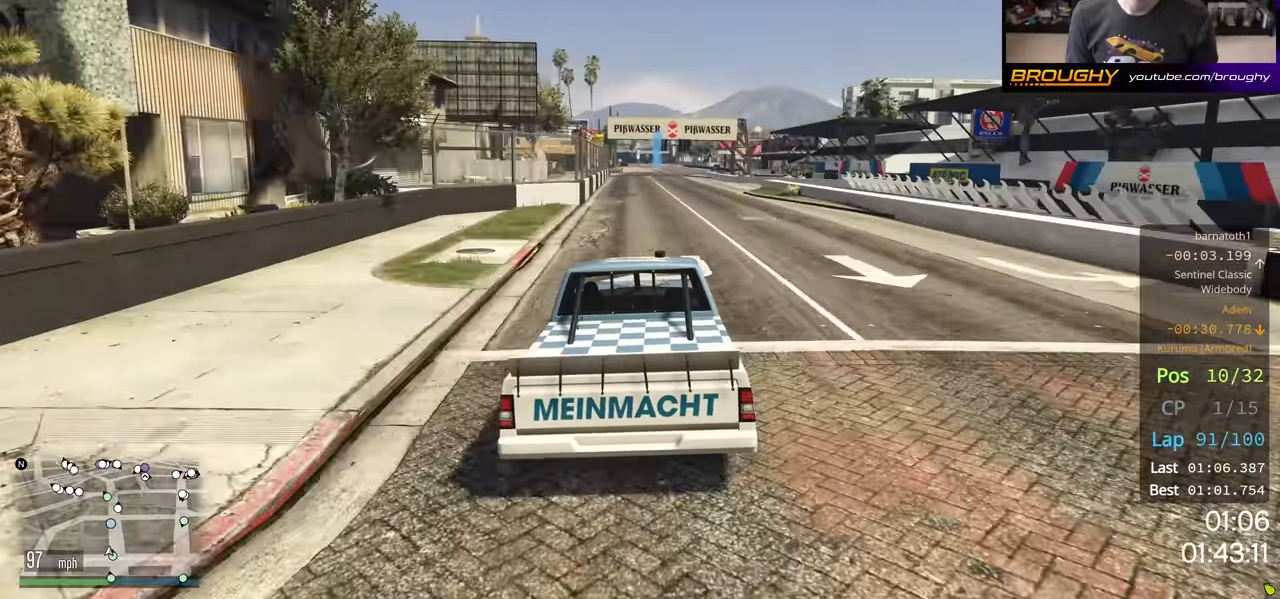
{"buttons": ["R2"], "left_stick": "center", "right_stick": "center", "events": []}
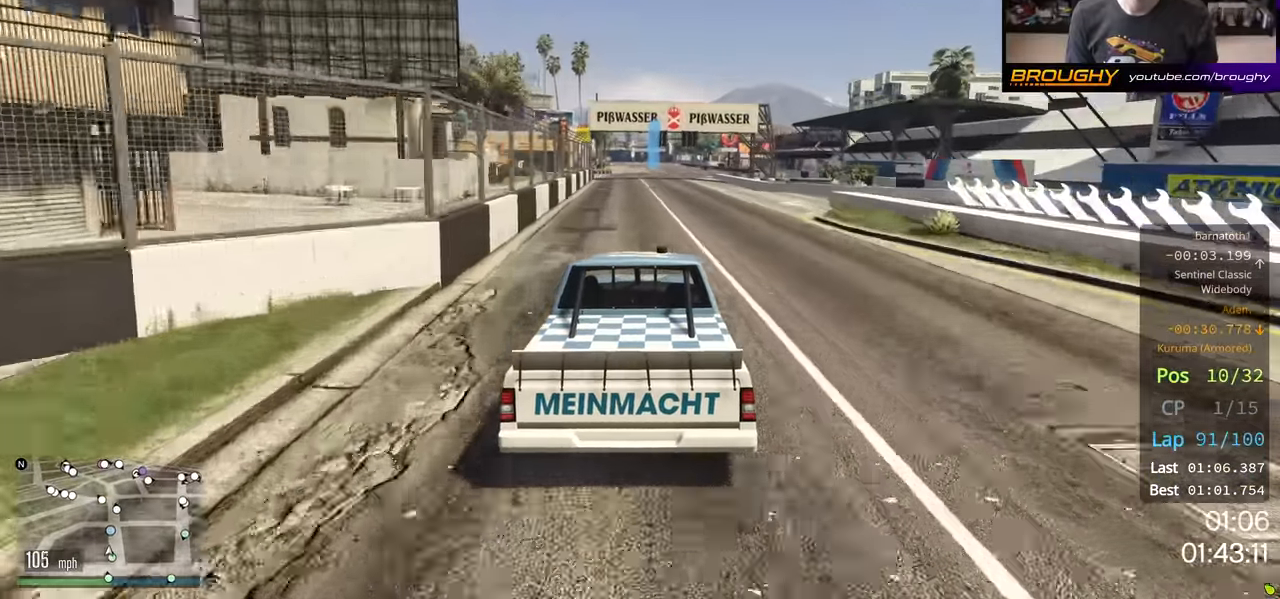
{"buttons": ["R2"], "left_stick": "center", "right_stick": "center", "events": []}
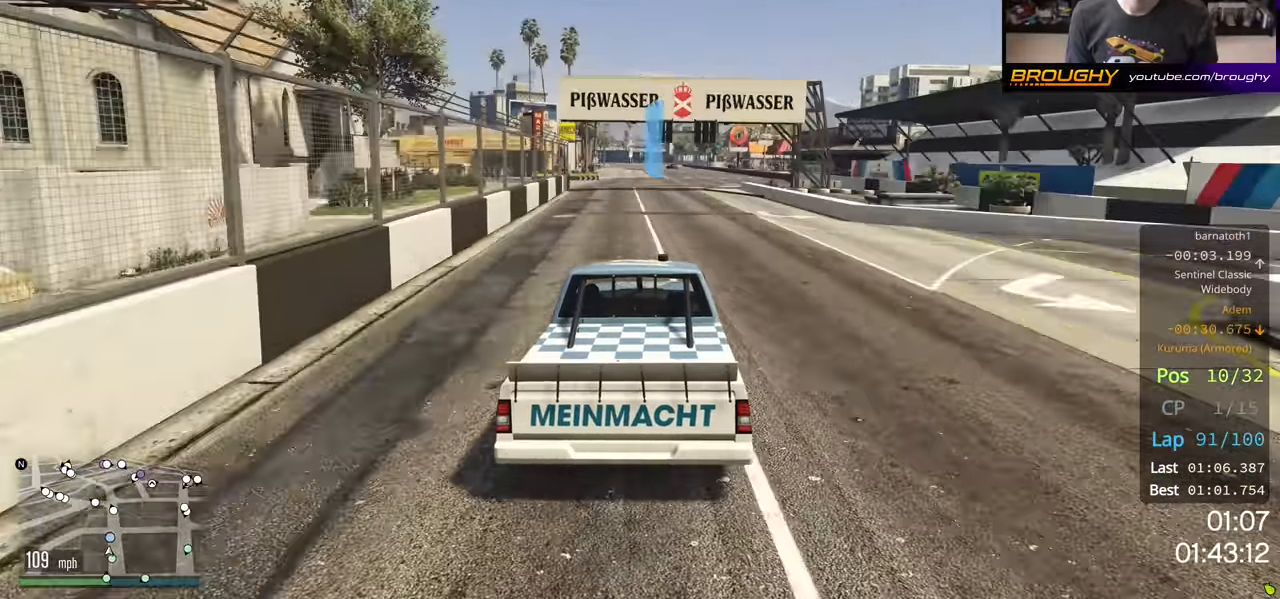
{"buttons": ["R2"], "left_stick": "center", "right_stick": "center", "events": [[133, "left_stick", "right"], [283, "left_stick", "center"]]}
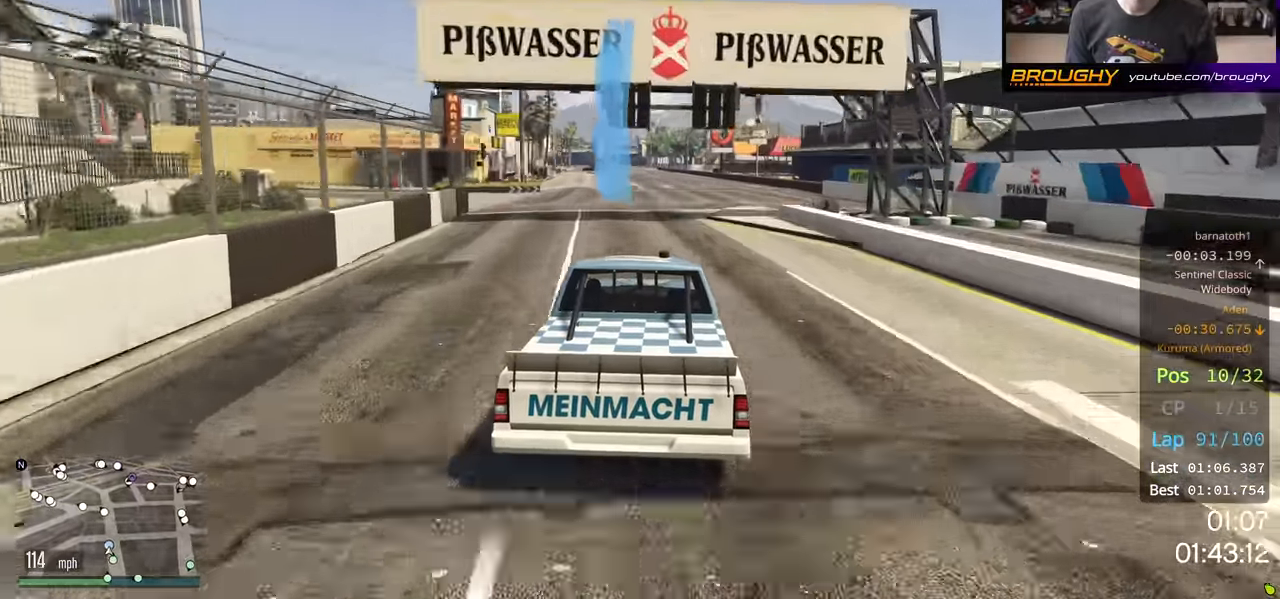
{"buttons": ["R2"], "left_stick": "center", "right_stick": "center", "events": [[33, "left_stick", "right"], [150, "left_stick", "center"]]}
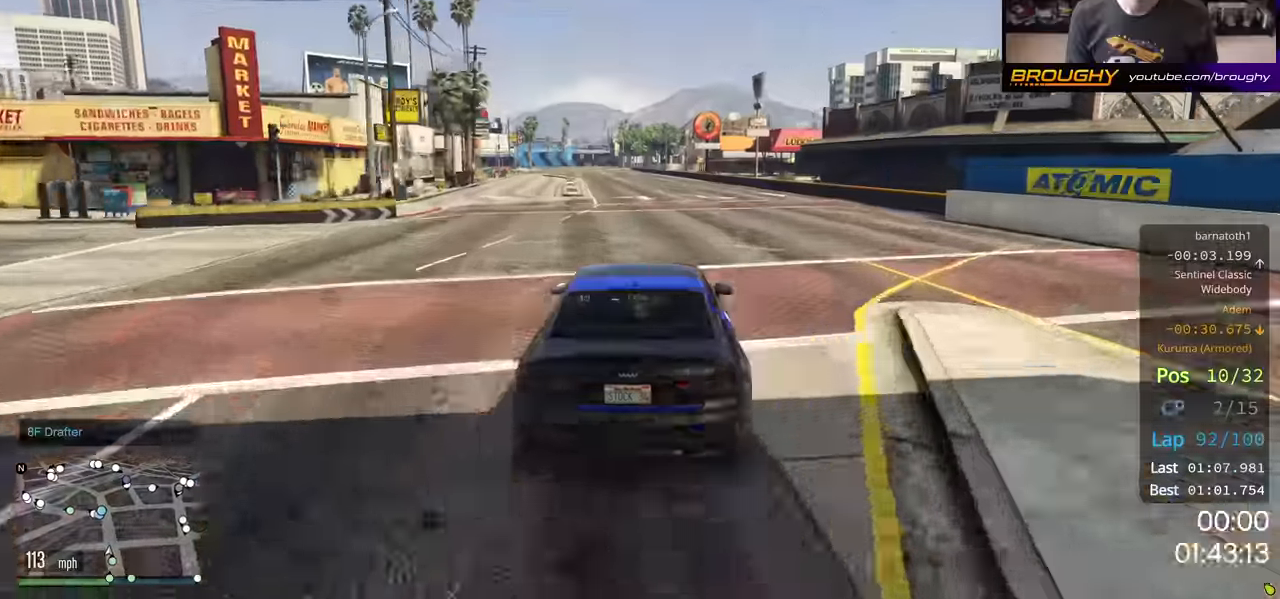
{"buttons": ["R2"], "left_stick": "center", "right_stick": "center", "events": []}
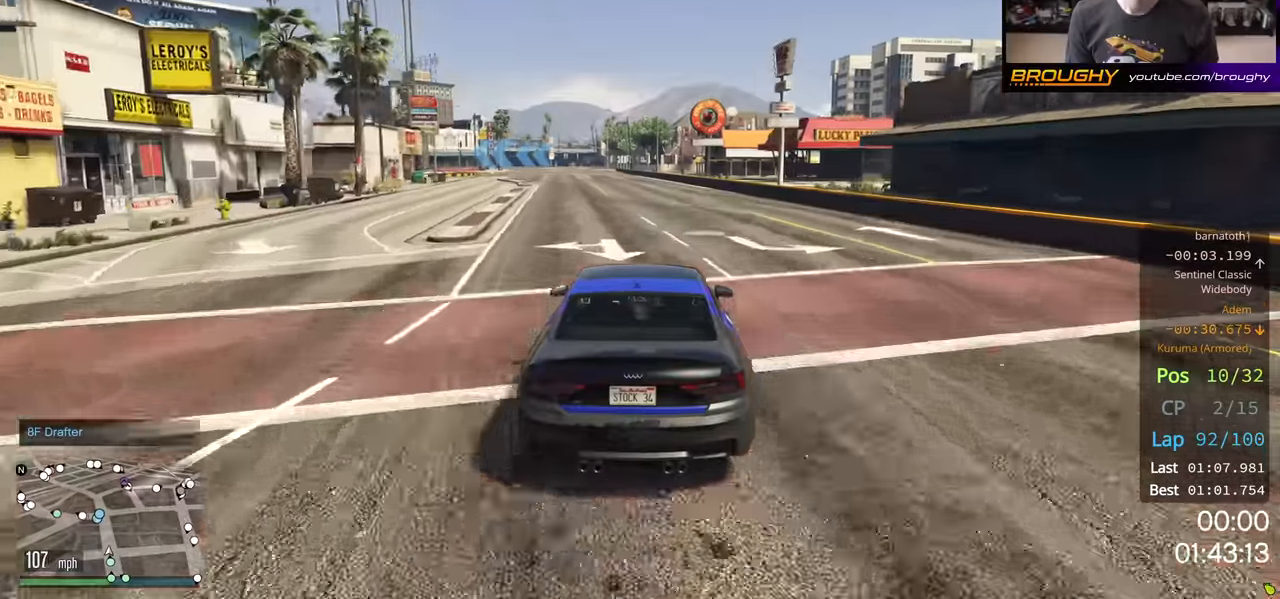
{"buttons": ["R2"], "left_stick": "left", "right_stick": "center", "events": [[450, "left_stick", "left"]]}
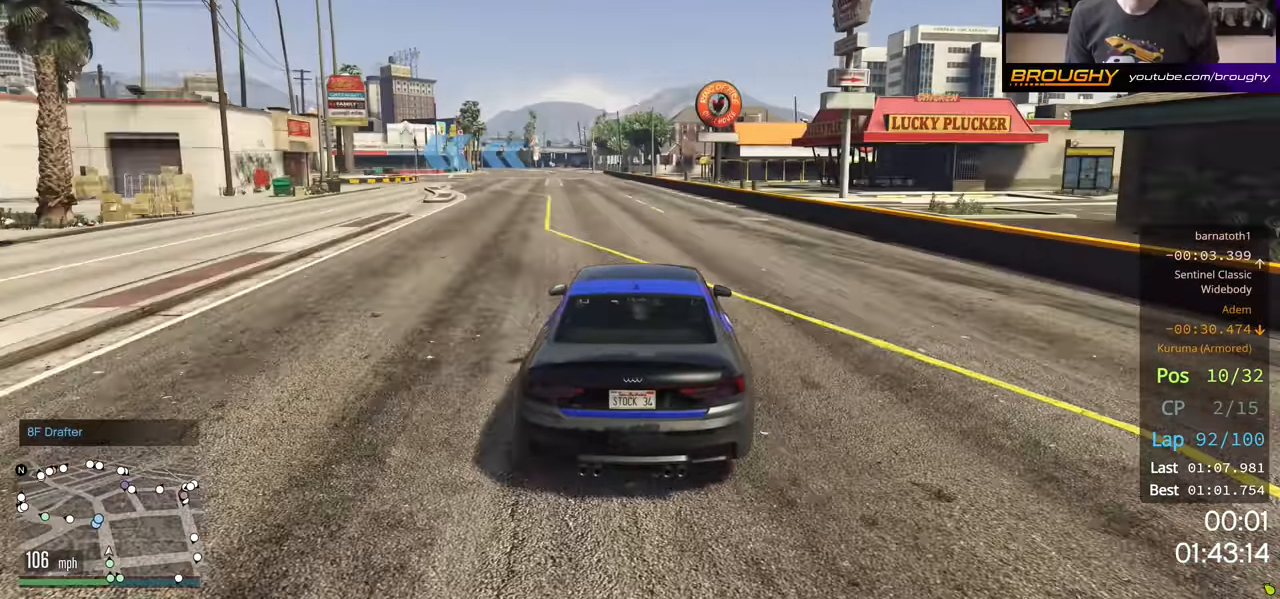
{"buttons": ["R2"], "left_stick": "left", "right_stick": "center", "events": [[383, "left_stick", "center"], [467, "left_stick", "left"]]}
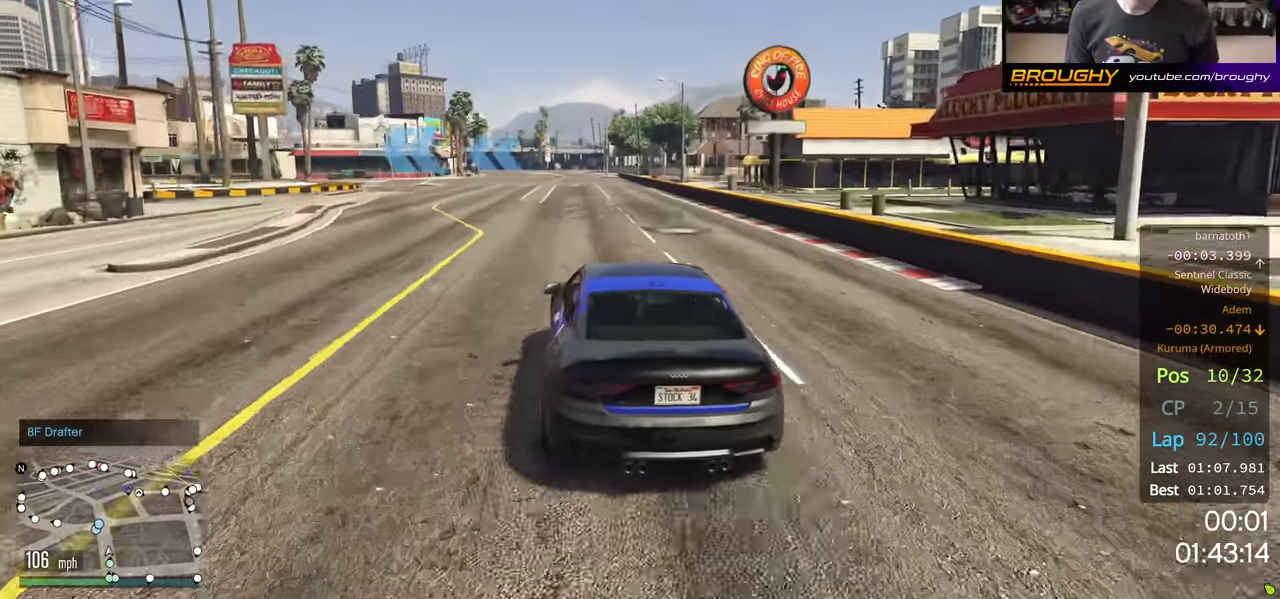
{"buttons": ["R2"], "left_stick": "center", "right_stick": "center", "events": [[117, "left_stick", "center"], [350, "left_stick", "up-left"], [500, "left_stick", "center"]]}
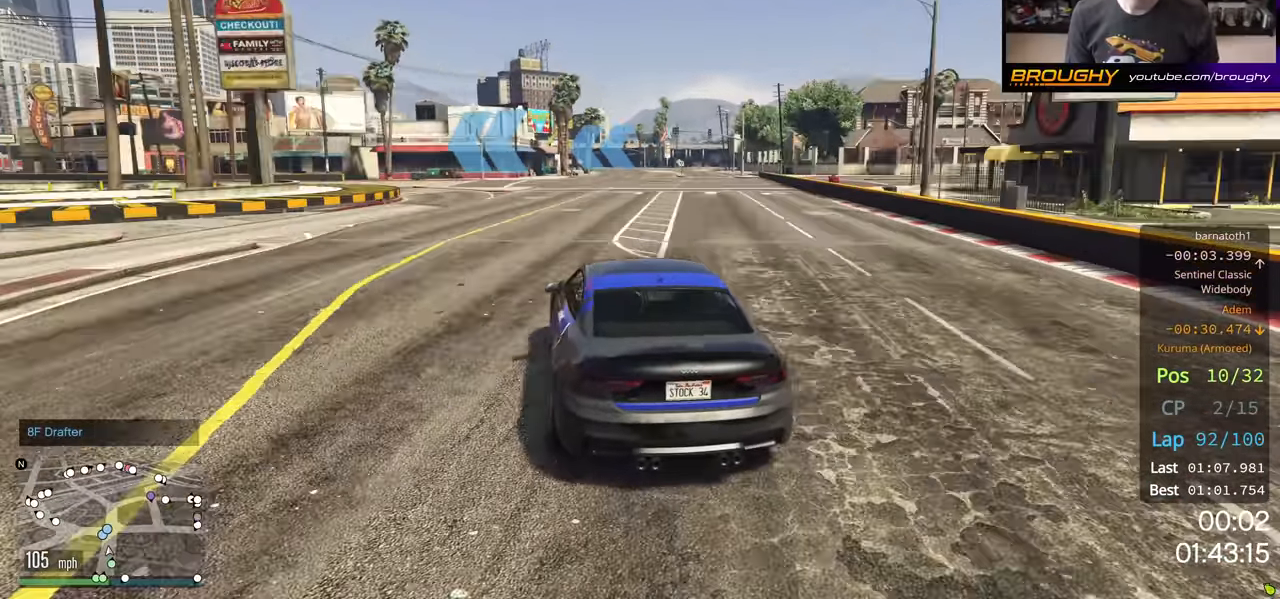
{"buttons": ["R2"], "left_stick": "left", "right_stick": "center", "events": [[67, "left_stick", "left"]]}
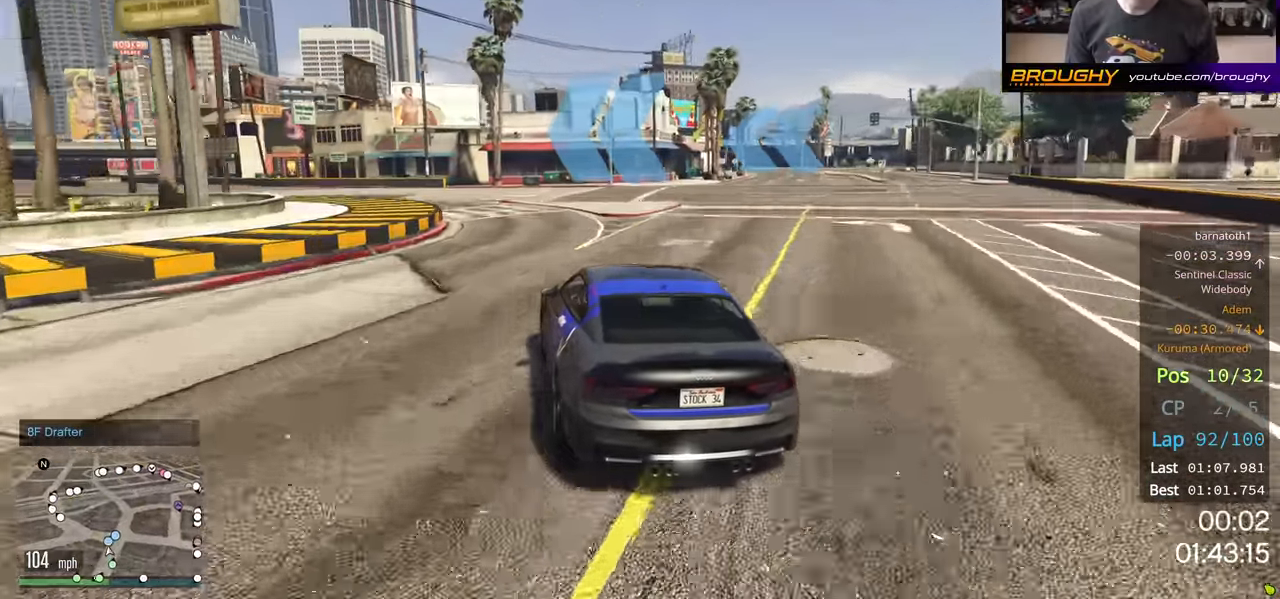
{"buttons": ["R2"], "left_stick": "left", "right_stick": "center", "events": []}
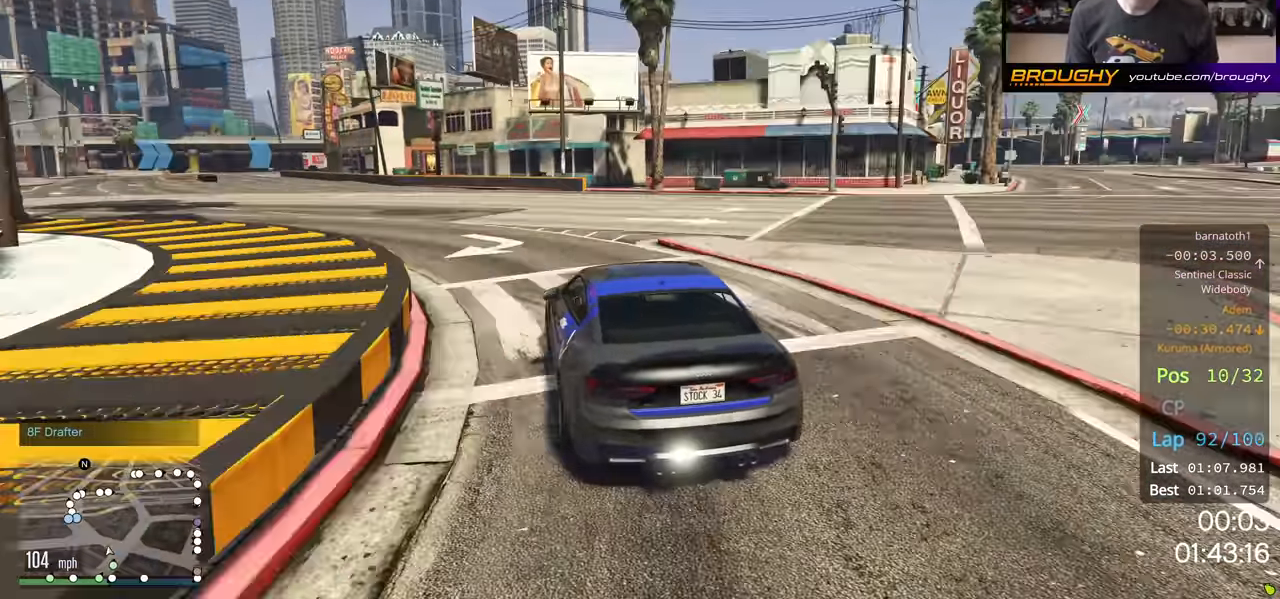
{"buttons": ["R2"], "left_stick": "left", "right_stick": "center", "events": []}
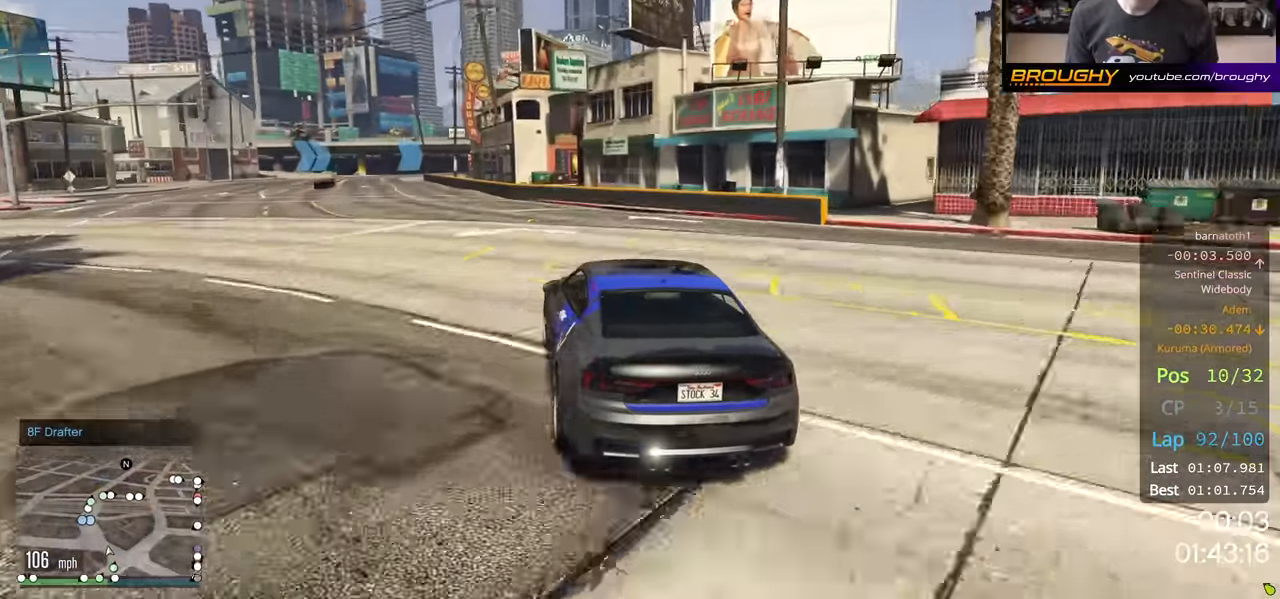
{"buttons": ["R2"], "left_stick": "center", "right_stick": "center", "events": [[233, "left_stick", "center"], [383, "left_stick", "up-left"], [467, "left_stick", "center"]]}
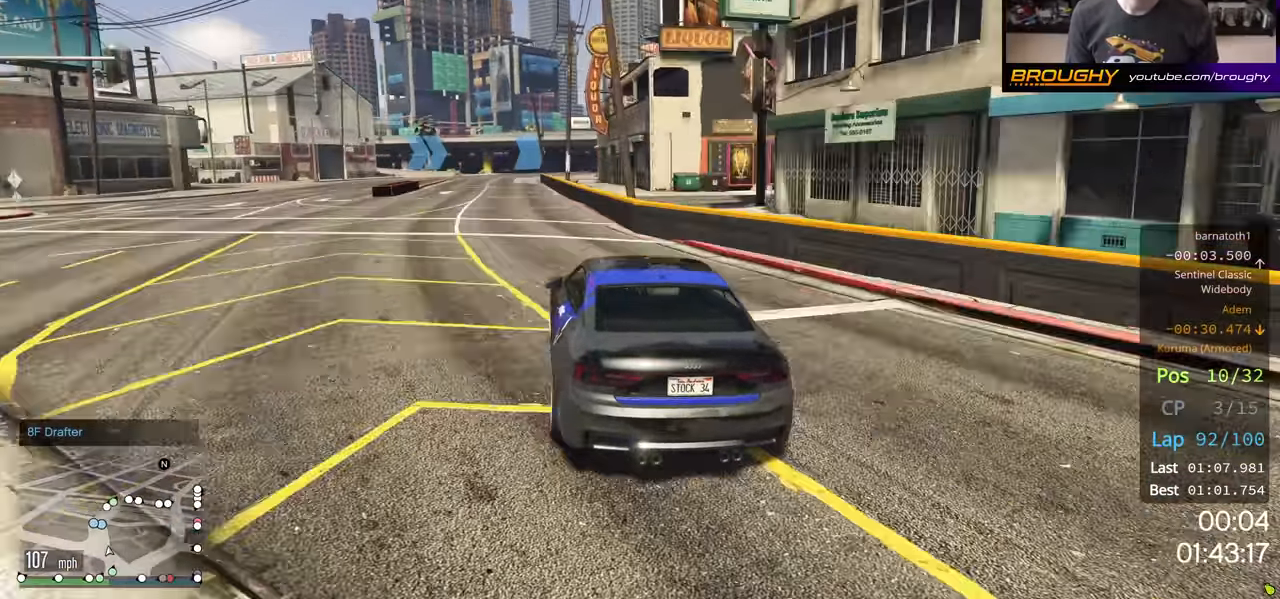
{"buttons": ["R2"], "left_stick": "center", "right_stick": "center", "events": []}
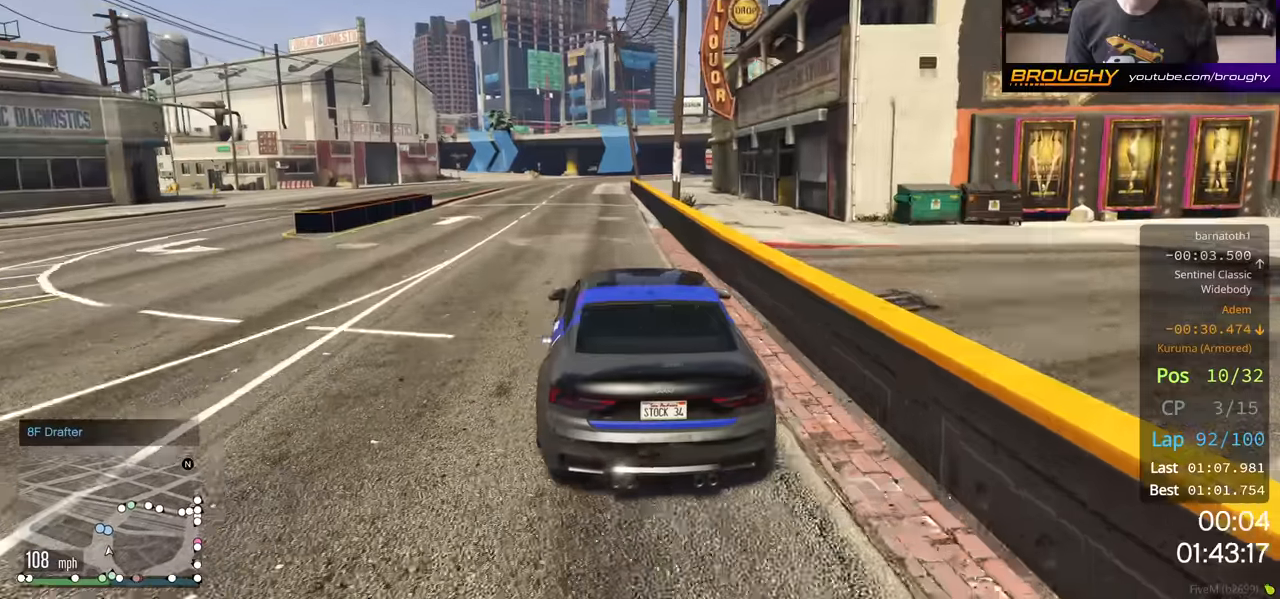
{"buttons": ["R2"], "left_stick": "center", "right_stick": "center", "events": []}
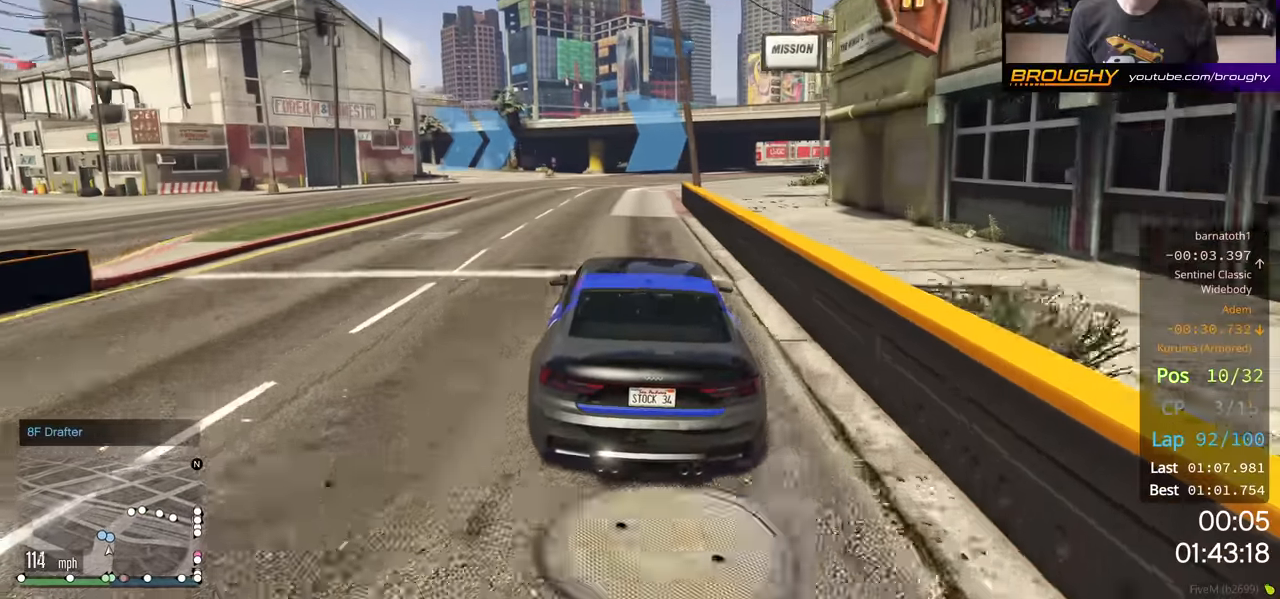
{"buttons": ["R2"], "left_stick": "right", "right_stick": "center", "events": [[366, "left_stick", "right"]]}
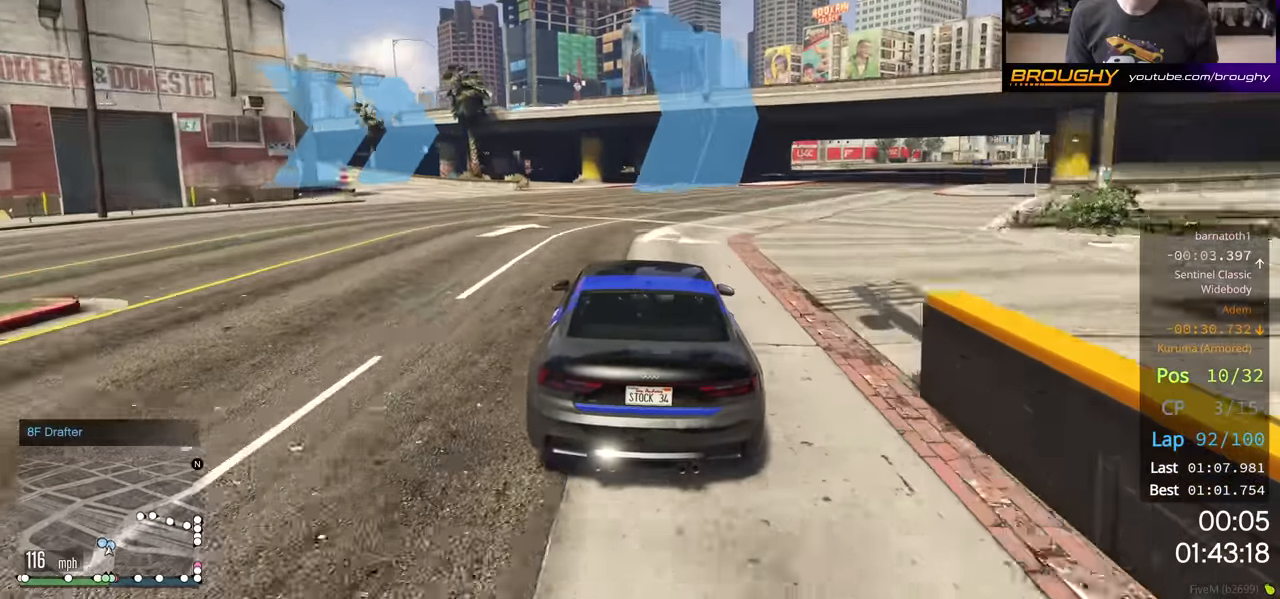
{"buttons": ["R2"], "left_stick": "right", "right_stick": "center", "events": [[50, "left_stick", "center"], [183, "left_stick", "right"]]}
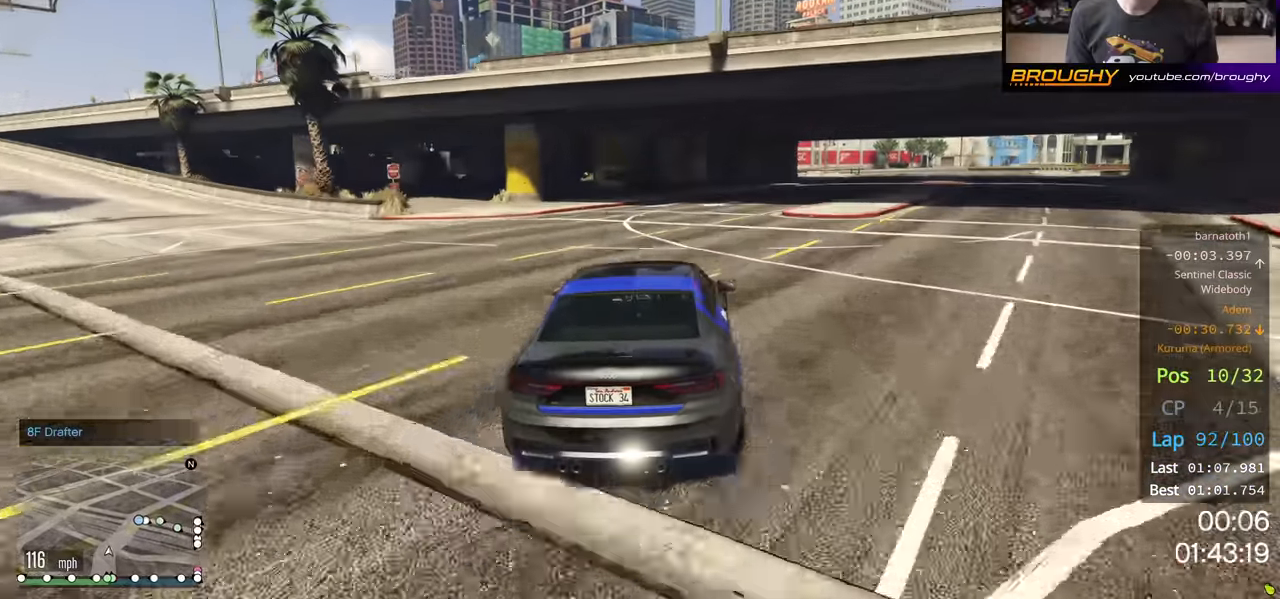
{"buttons": ["R2"], "left_stick": "center", "right_stick": "center", "events": [[383, "left_stick", "center"]]}